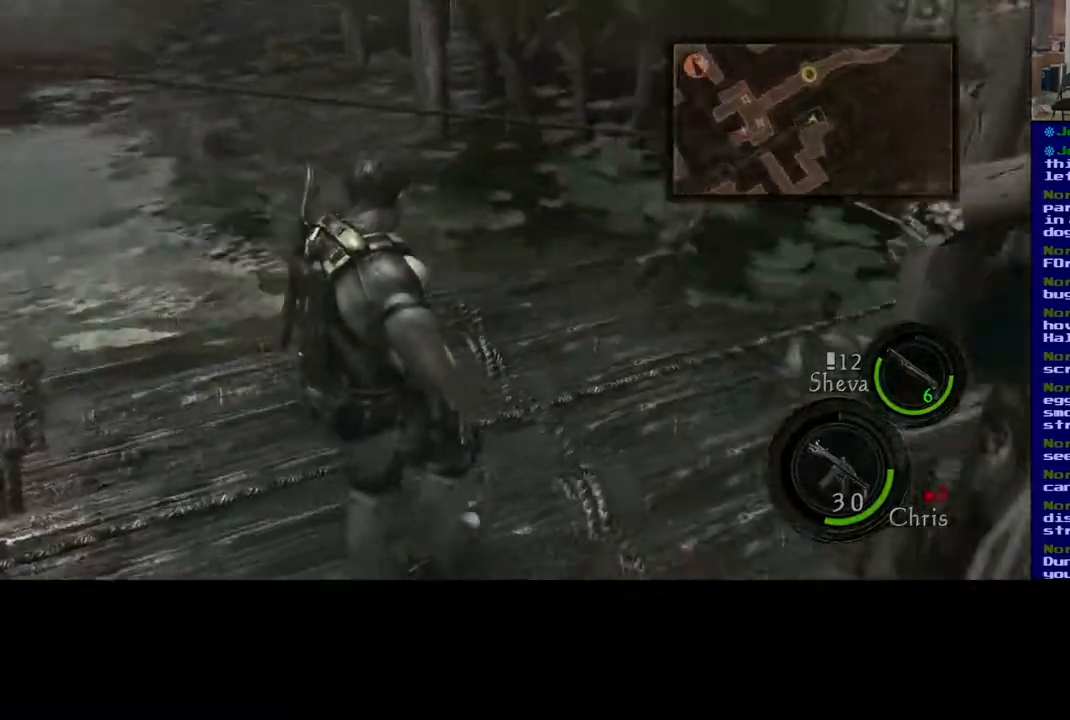
Gameplay with a controller (Xbox layout); each line is a JSON object with the inputs held at the frame after it. "events" lists button and stick changes between this image and that frame as [ms after this image, input, new state], when the widget could be followed in between.
{"buttons": [], "left_stick": "center", "right_stick": "center", "events": [[33, "right_stick", "center"], [417, "left_stick", "center"]]}
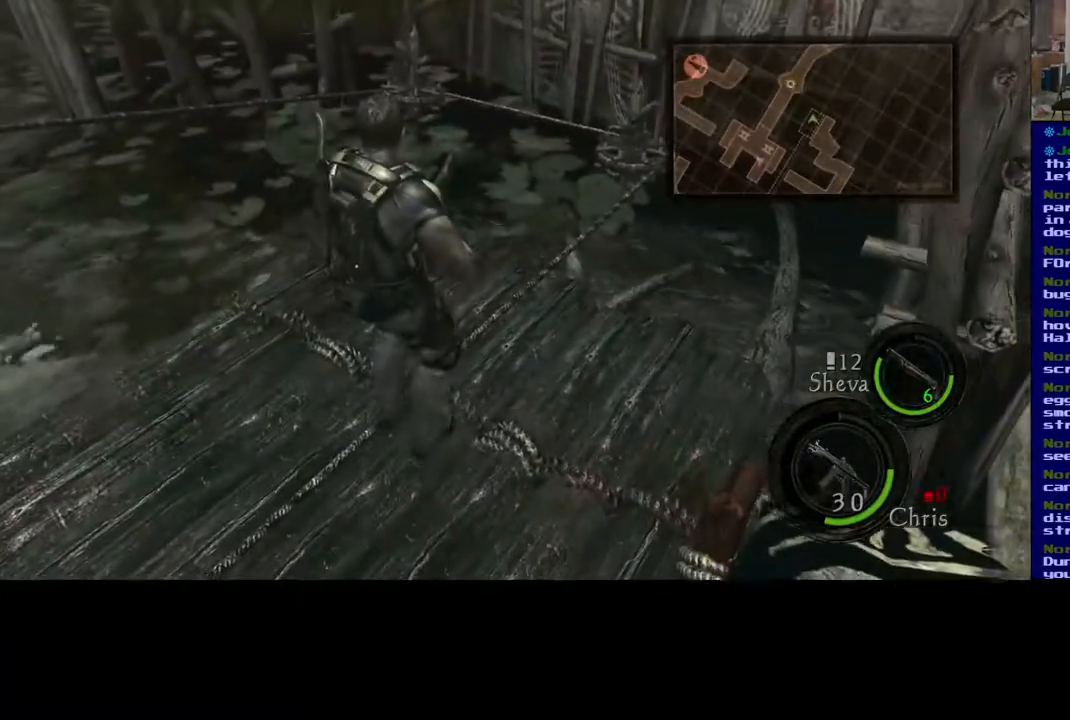
{"buttons": [], "left_stick": "up", "right_stick": "up", "events": [[117, "left_stick", "up"], [350, "right_stick", "up"]]}
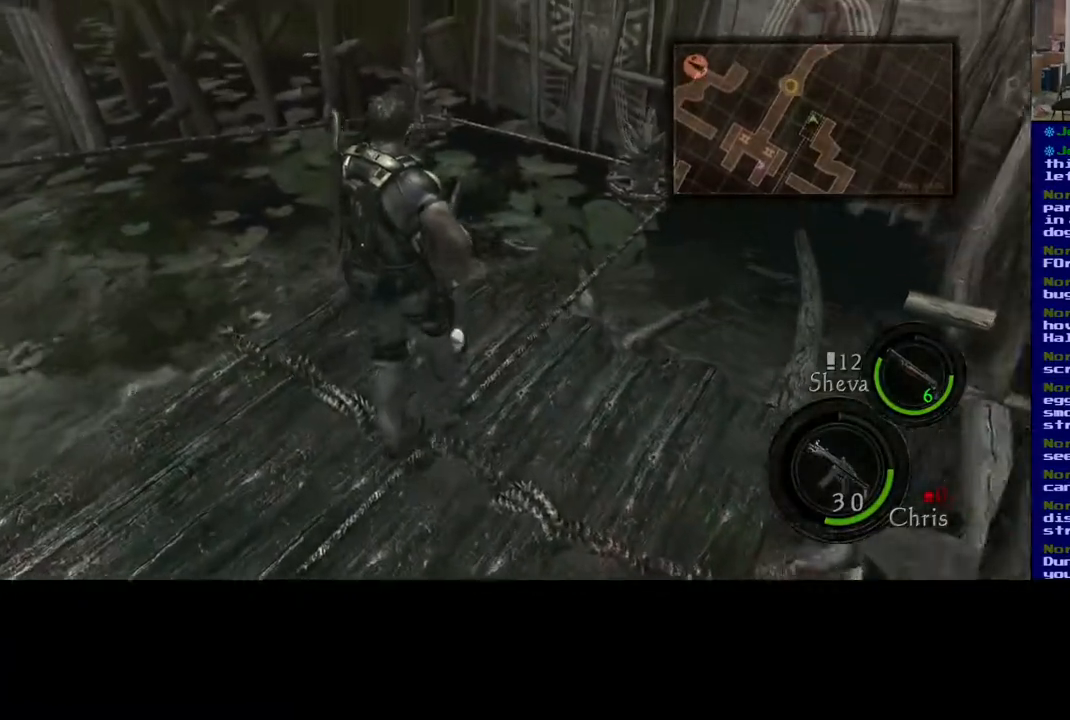
{"buttons": [], "left_stick": "up-right", "right_stick": "center", "events": [[83, "right_stick", "center"], [383, "left_stick", "up-right"]]}
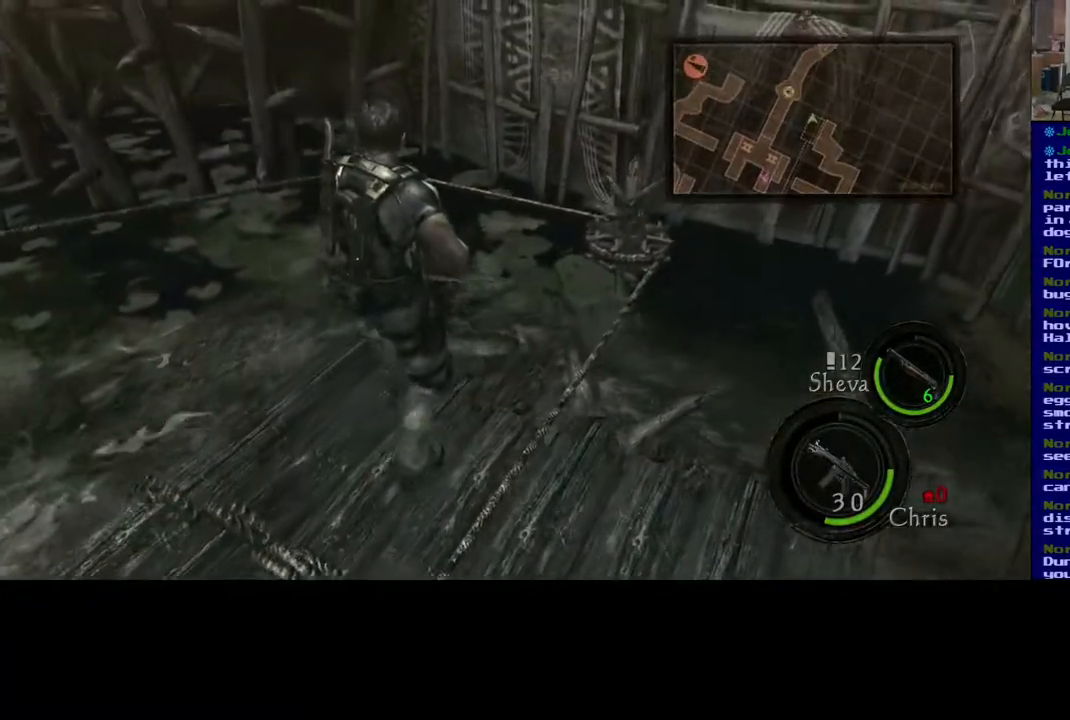
{"buttons": [], "left_stick": "left", "right_stick": "left", "events": [[100, "left_stick", "right"], [367, "right_stick", "left"], [433, "left_stick", "left"]]}
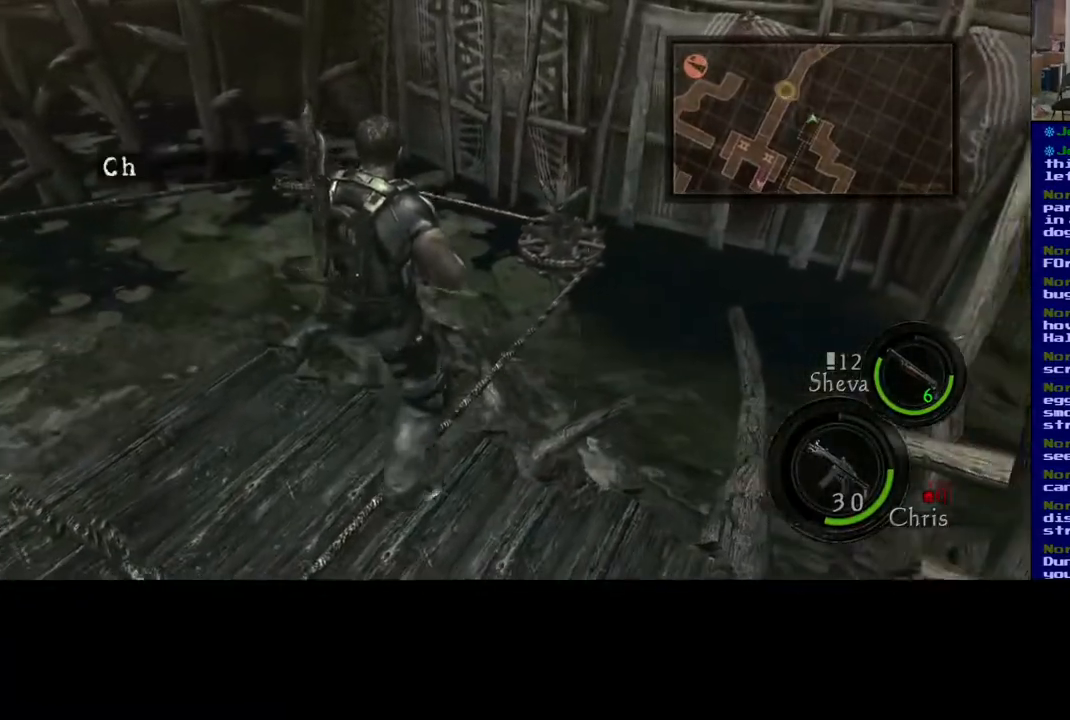
{"buttons": [], "left_stick": "center", "right_stick": "center", "events": [[367, "left_stick", "center"], [433, "right_stick", "center"]]}
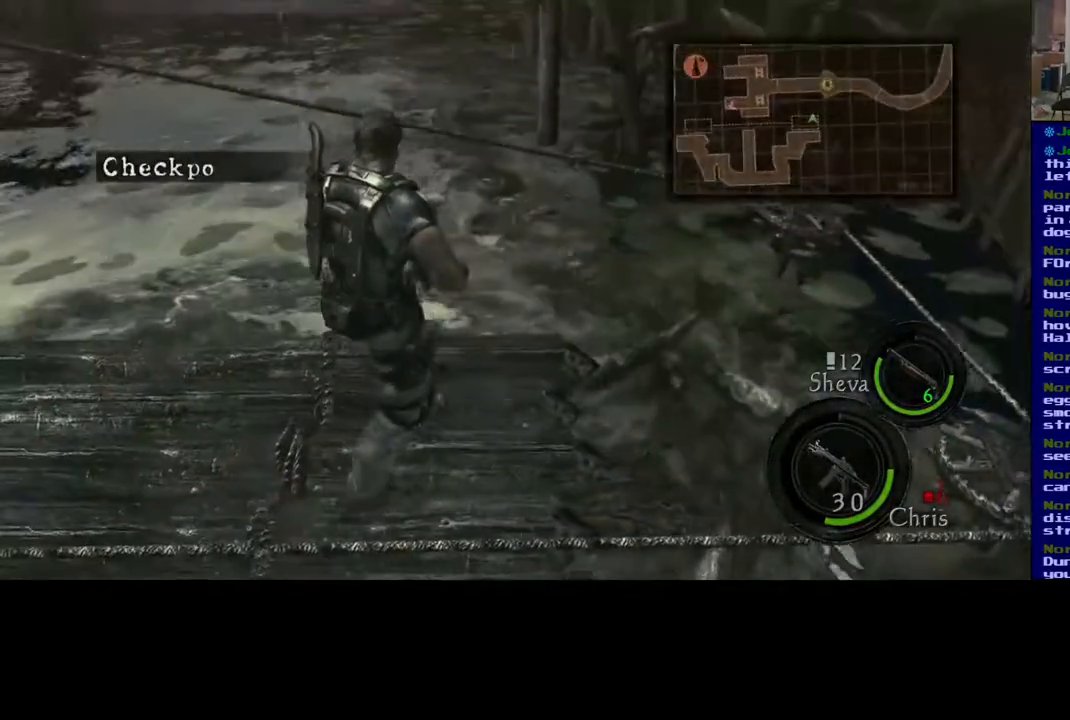
{"buttons": [], "left_stick": "left", "right_stick": "up-left", "events": [[67, "right_stick", "up-left"], [150, "left_stick", "left"]]}
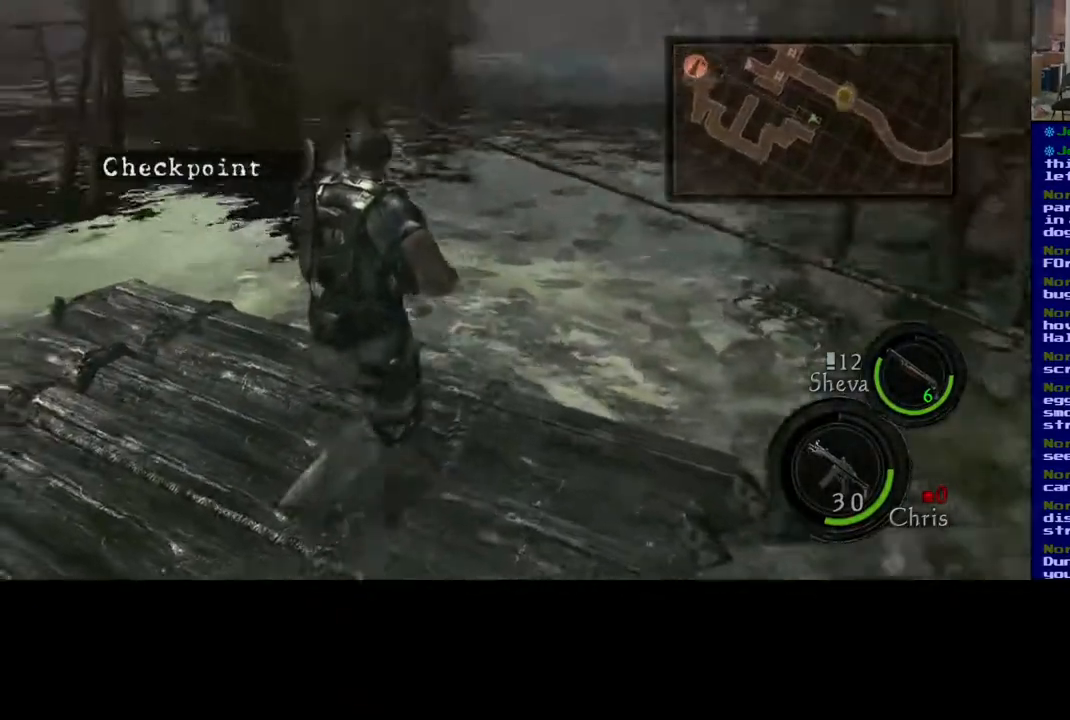
{"buttons": [], "left_stick": "center", "right_stick": "center", "events": [[33, "left_stick", "center"], [33, "right_stick", "center"]]}
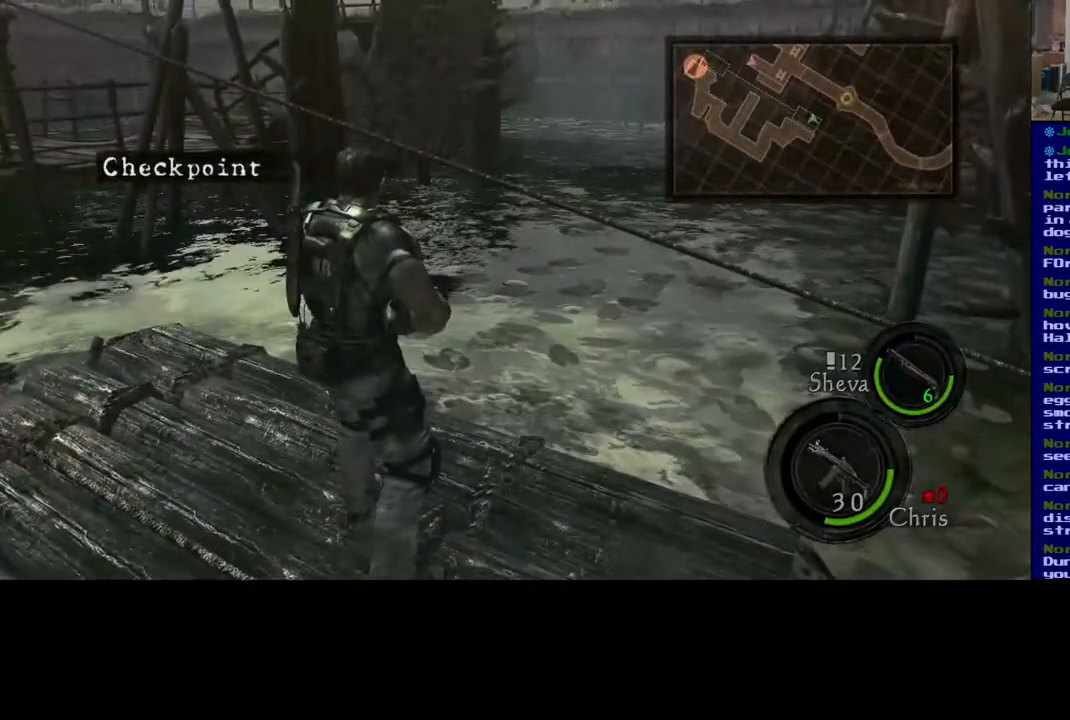
{"buttons": [], "left_stick": "center", "right_stick": "up", "events": [[183, "right_stick", "left"], [400, "right_stick", "up-left"], [500, "right_stick", "up"]]}
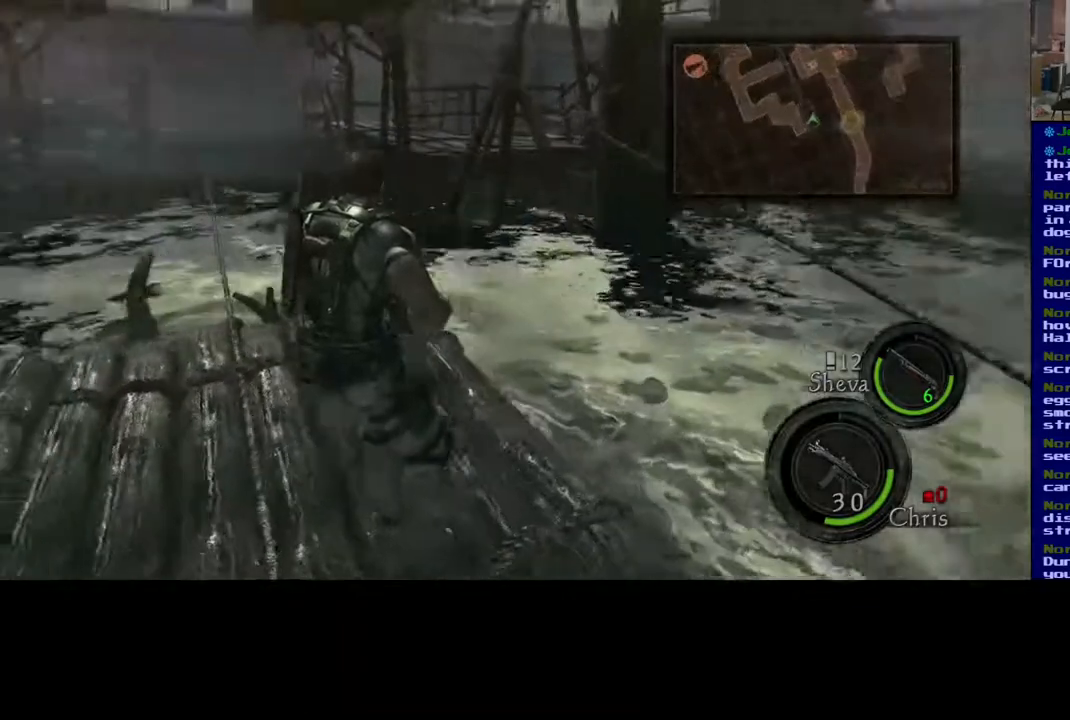
{"buttons": [], "left_stick": "left", "right_stick": "center", "events": [[150, "right_stick", "center"], [467, "left_stick", "left"]]}
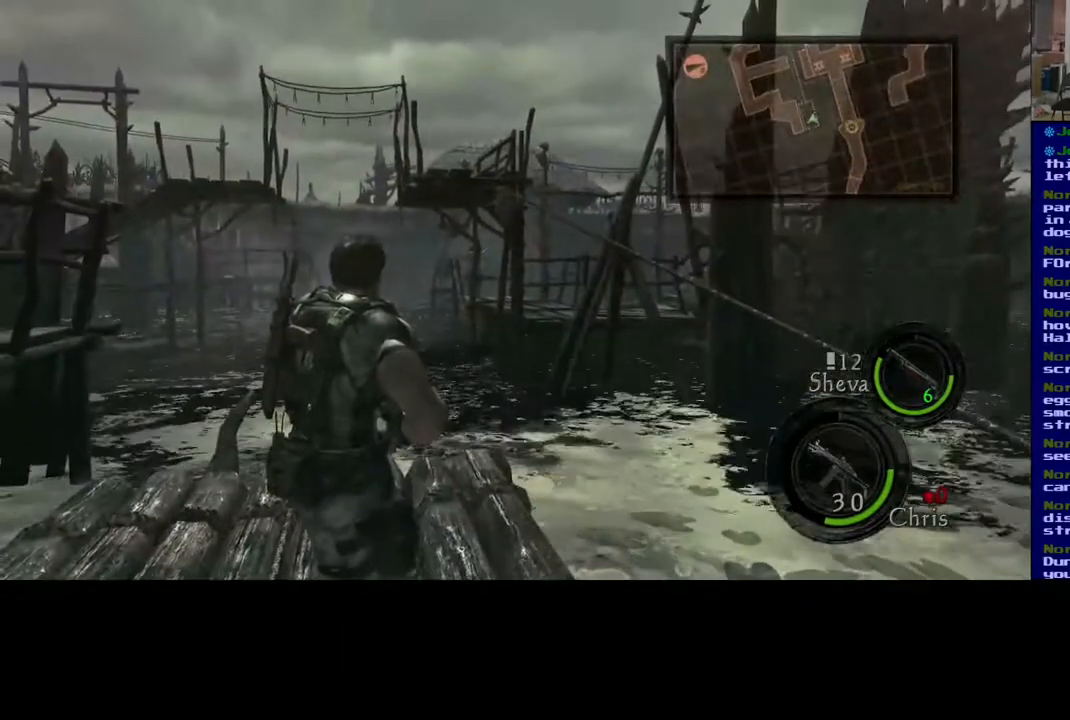
{"buttons": [], "left_stick": "left", "right_stick": "center", "events": []}
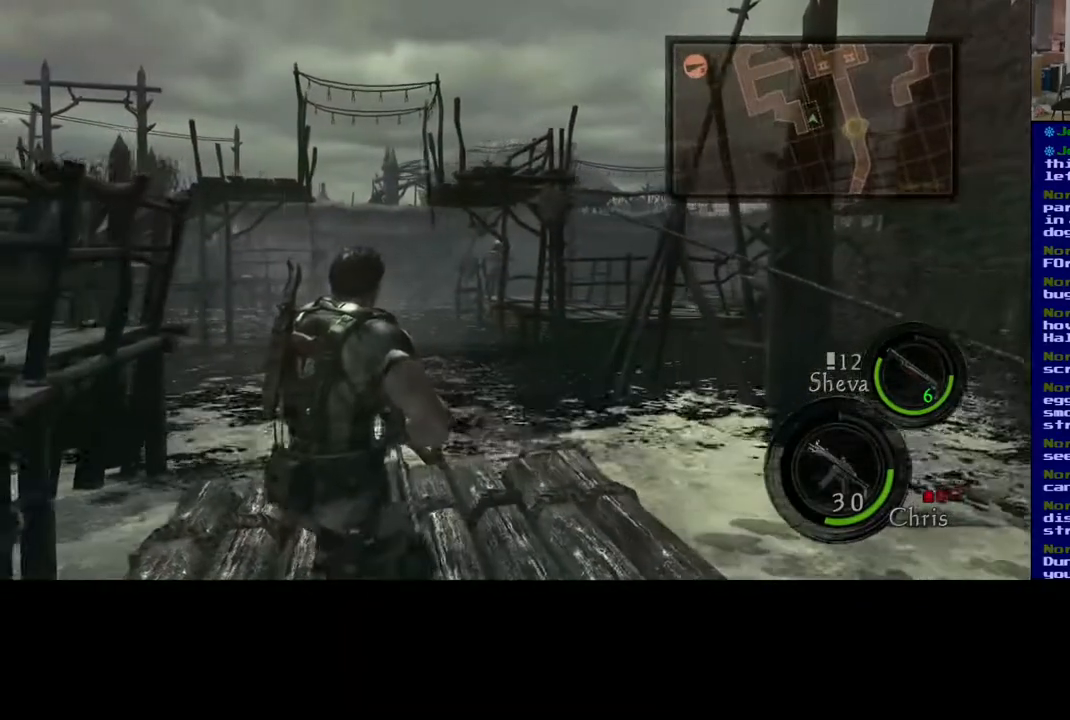
{"buttons": [], "left_stick": "center", "right_stick": "right", "events": [[433, "left_stick", "center"], [450, "right_stick", "right"]]}
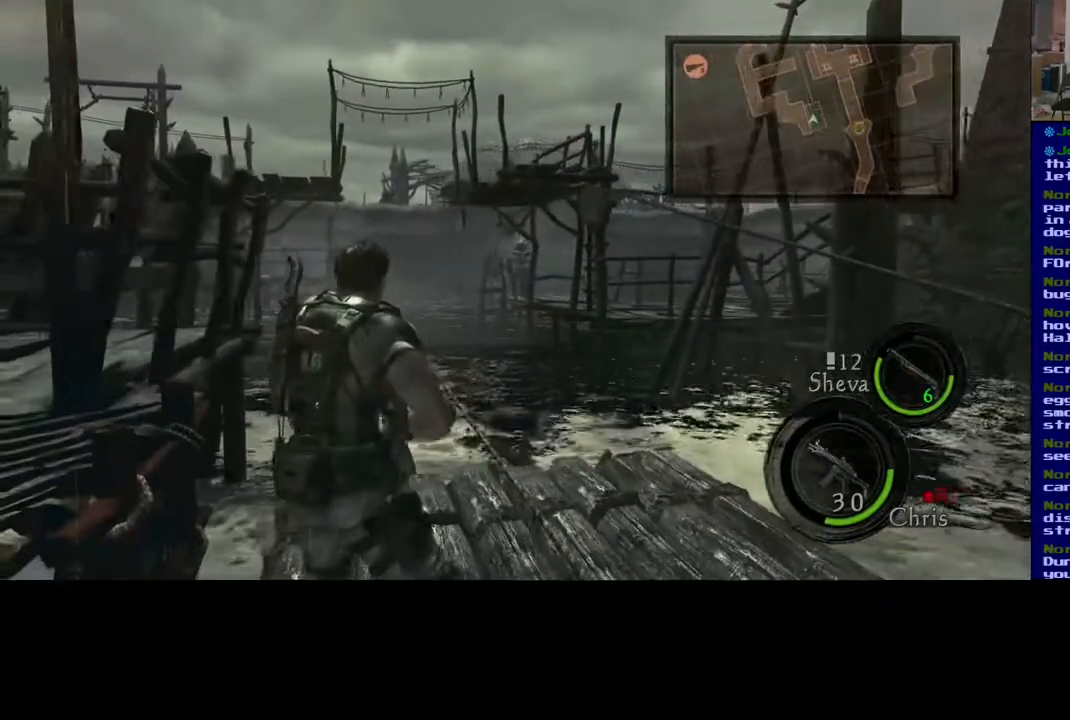
{"buttons": [], "left_stick": "center", "right_stick": "center", "events": [[300, "right_stick", "center"]]}
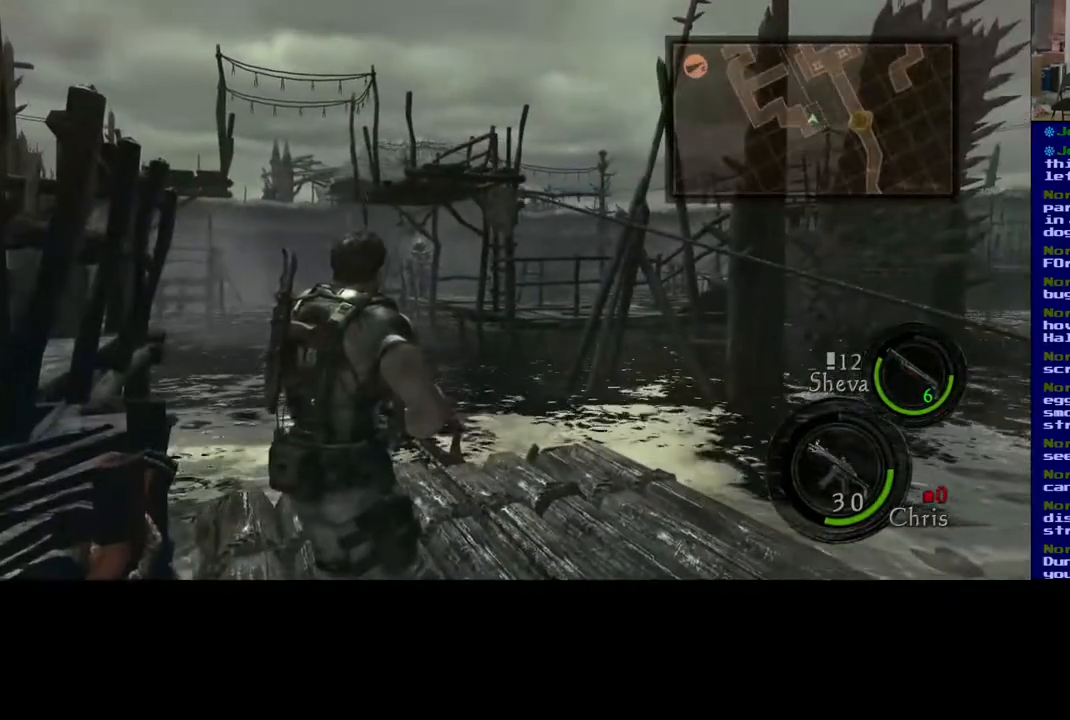
{"buttons": [], "left_stick": "center", "right_stick": "right", "events": [[267, "right_stick", "right"]]}
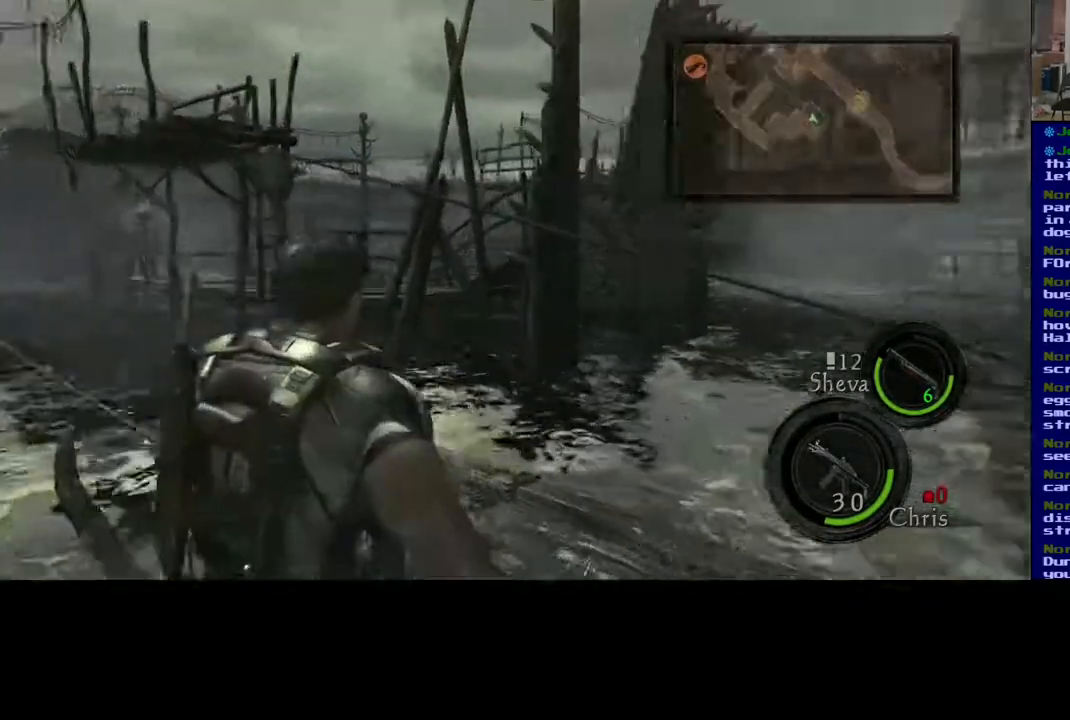
{"buttons": [], "left_stick": "center", "right_stick": "center", "events": [[33, "right_stick", "center"]]}
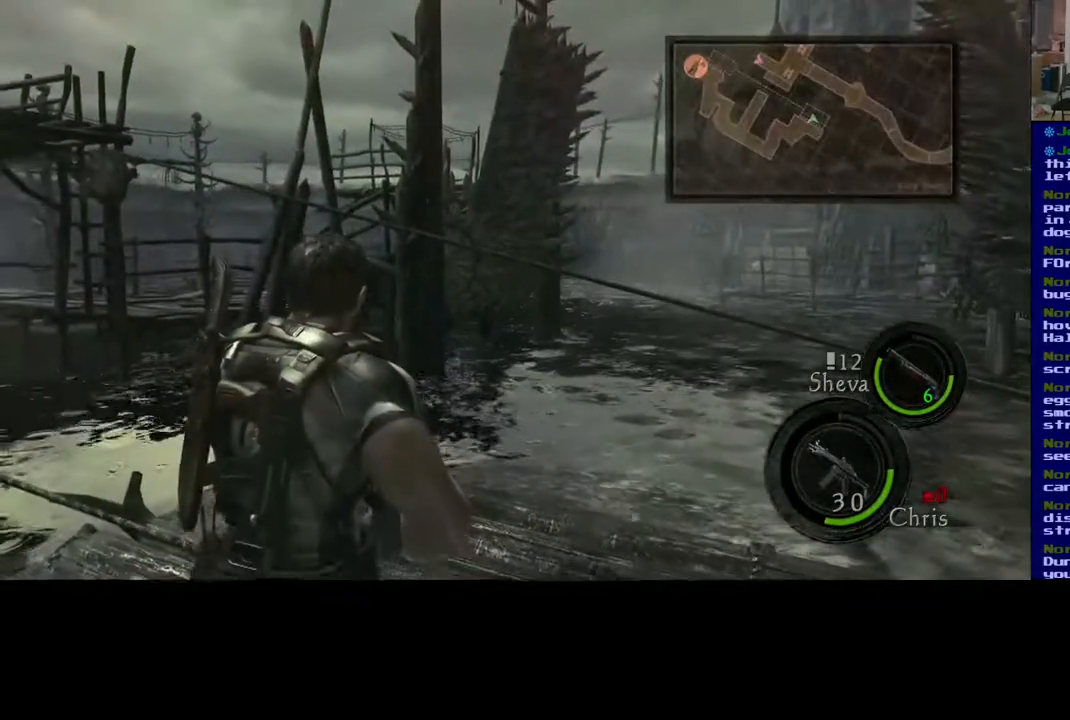
{"buttons": [], "left_stick": "center", "right_stick": "center", "events": []}
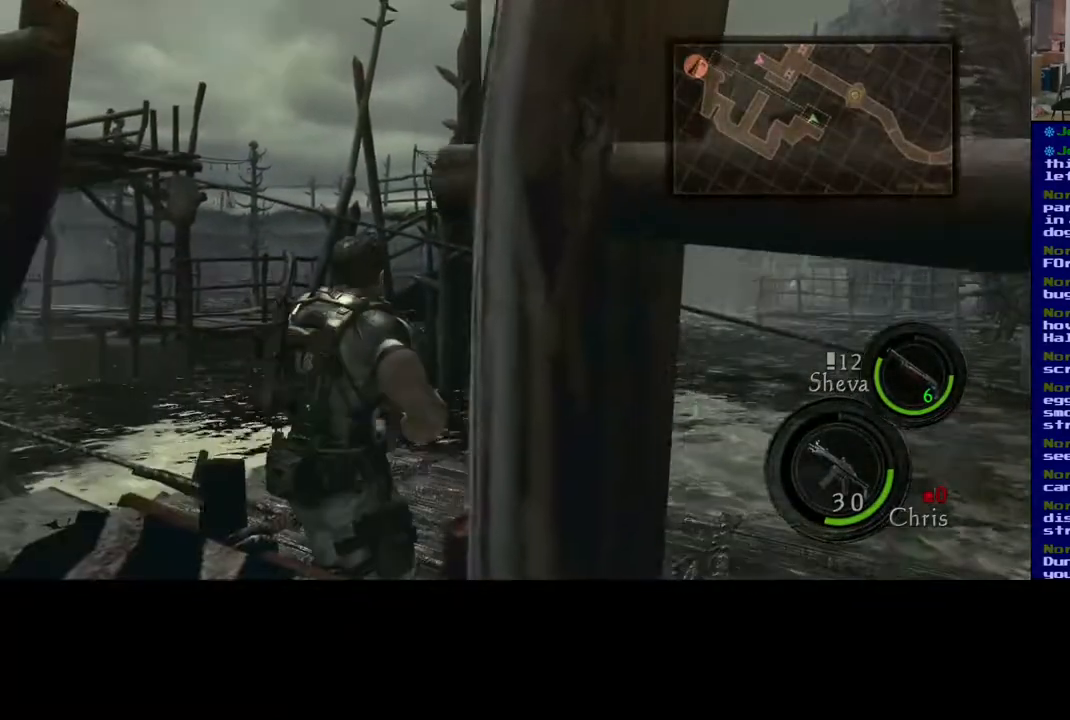
{"buttons": [], "left_stick": "center", "right_stick": "center", "events": []}
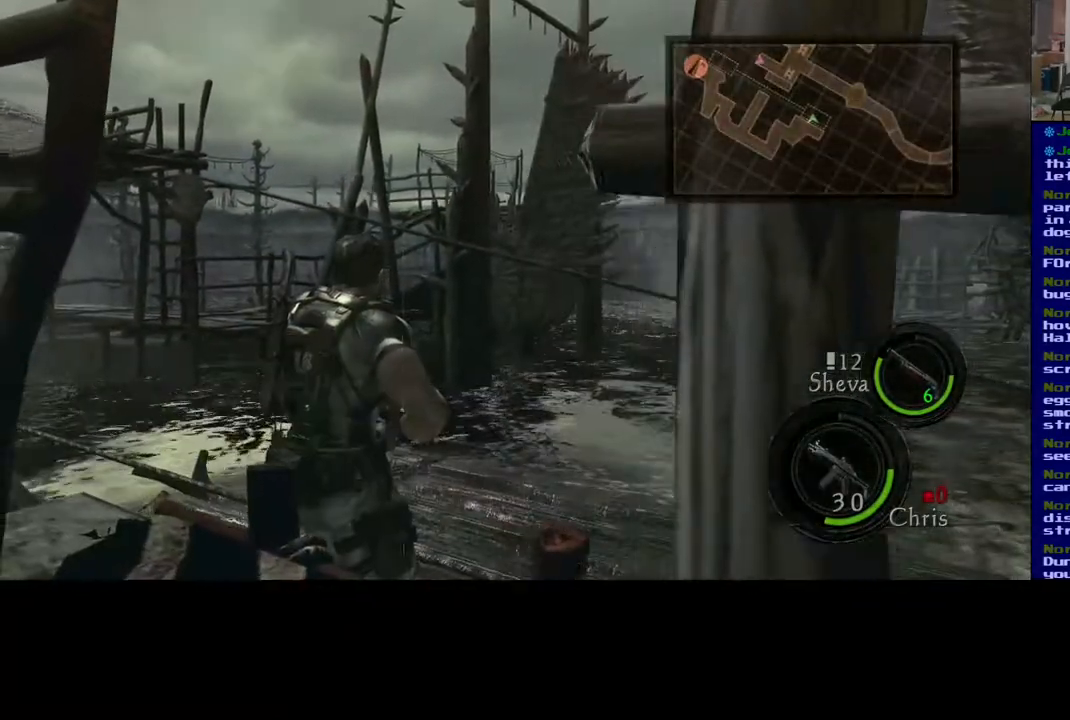
{"buttons": [], "left_stick": "center", "right_stick": "center", "events": []}
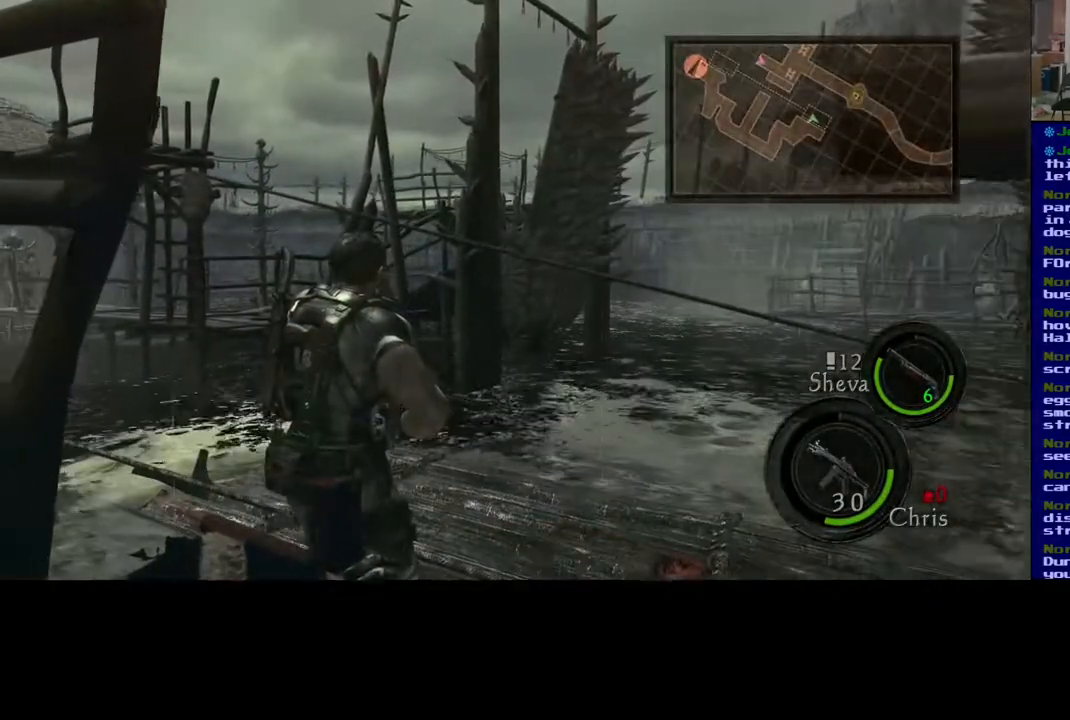
{"buttons": [], "left_stick": "center", "right_stick": "center", "events": []}
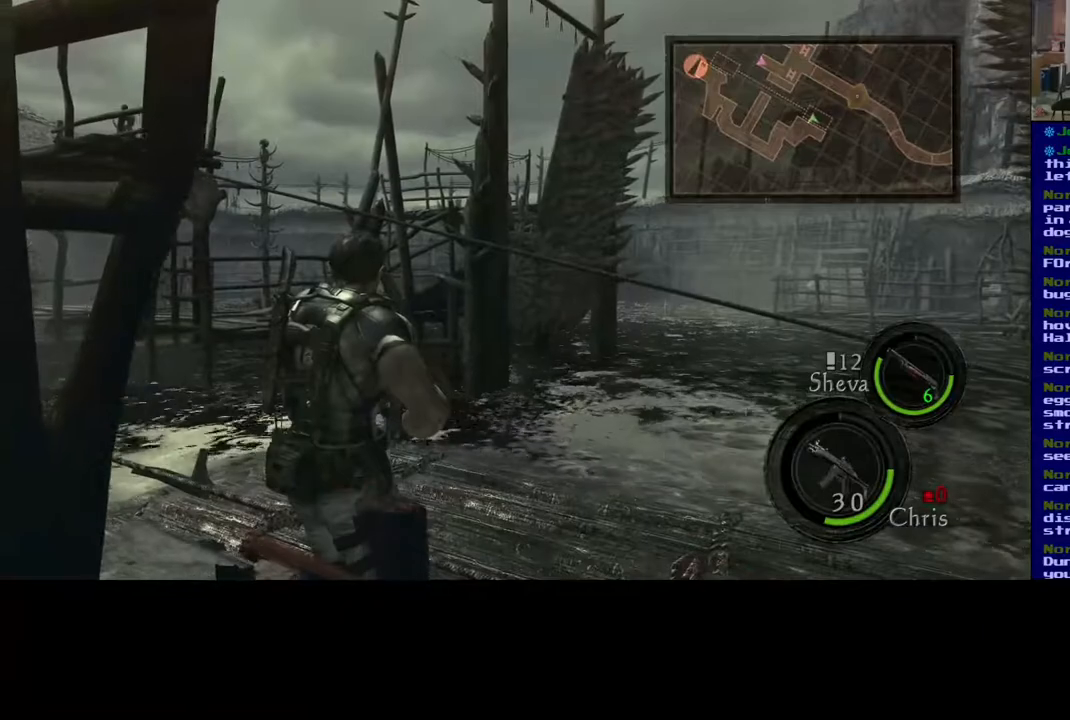
{"buttons": [], "left_stick": "center", "right_stick": "center", "events": []}
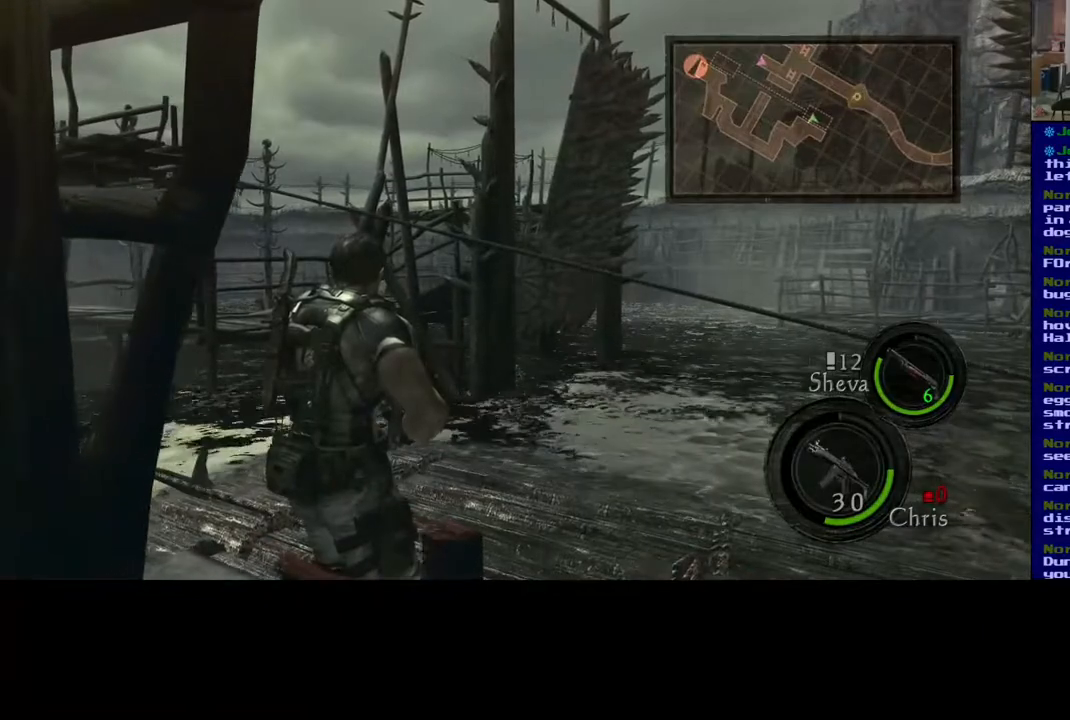
{"buttons": [], "left_stick": "center", "right_stick": "left", "events": [[200, "right_stick", "left"]]}
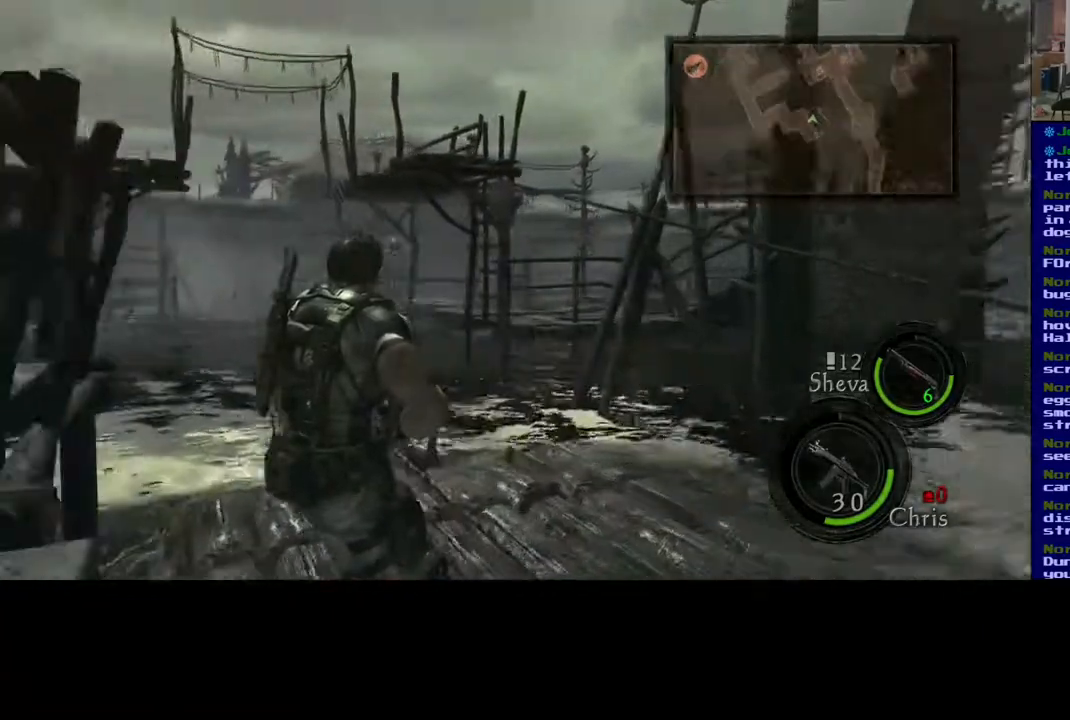
{"buttons": [], "left_stick": "center", "right_stick": "center", "events": [[133, "right_stick", "center"]]}
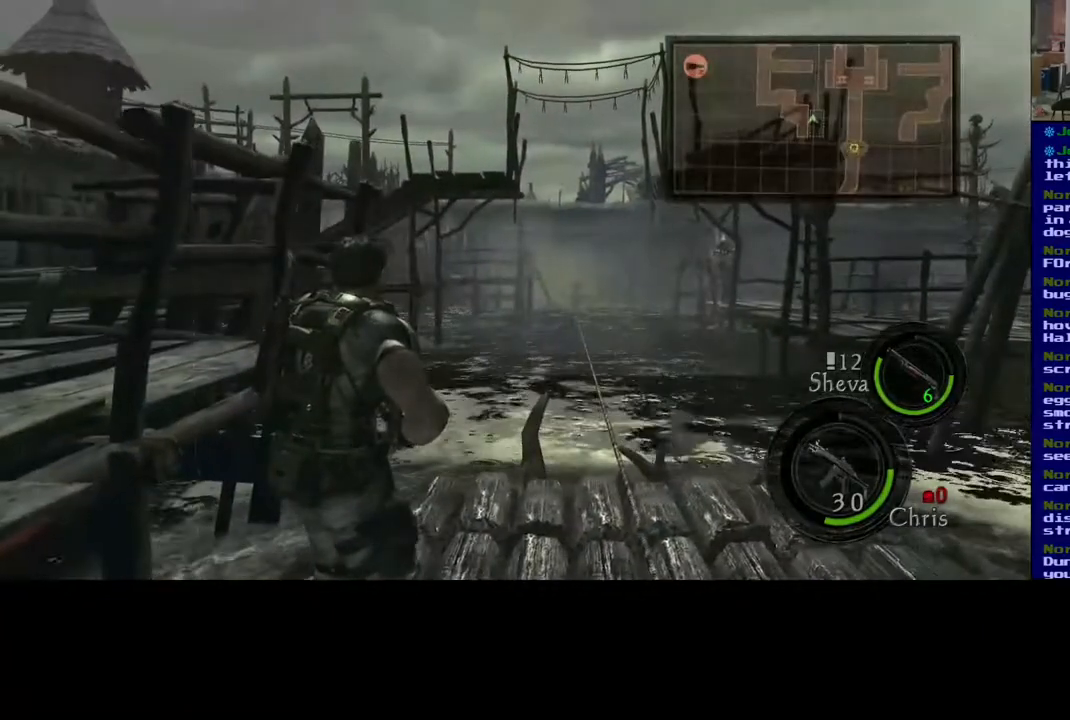
{"buttons": [], "left_stick": "right", "right_stick": "center", "events": [[383, "left_stick", "right"]]}
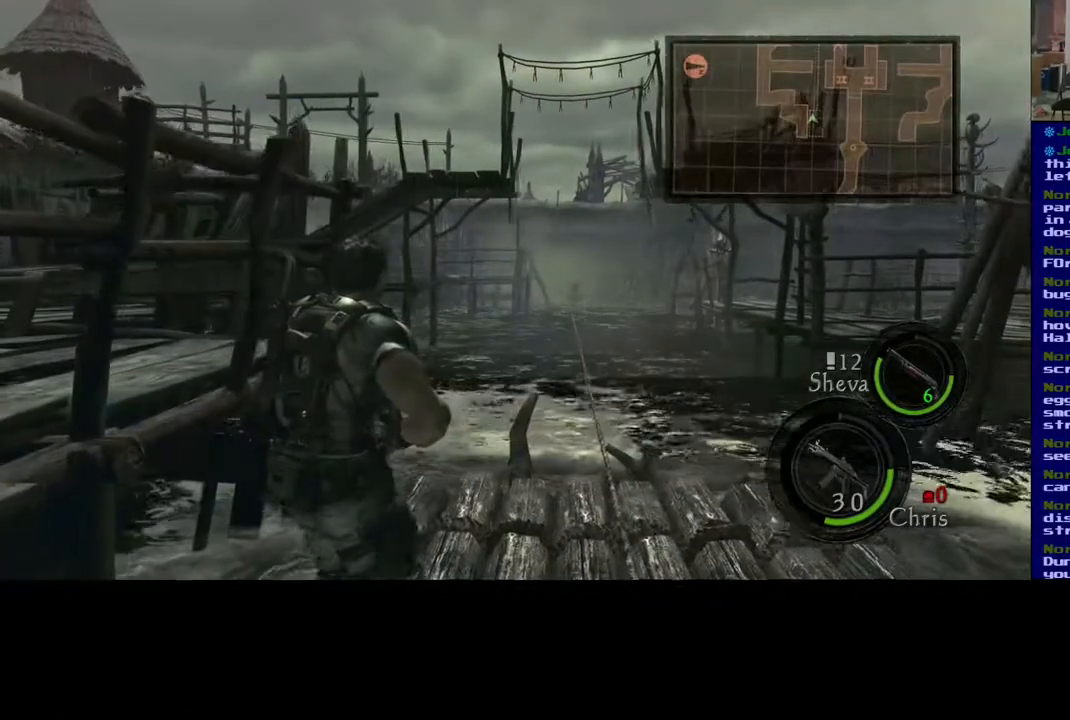
{"buttons": [], "left_stick": "center", "right_stick": "right", "events": [[50, "left_stick", "center"], [450, "right_stick", "right"]]}
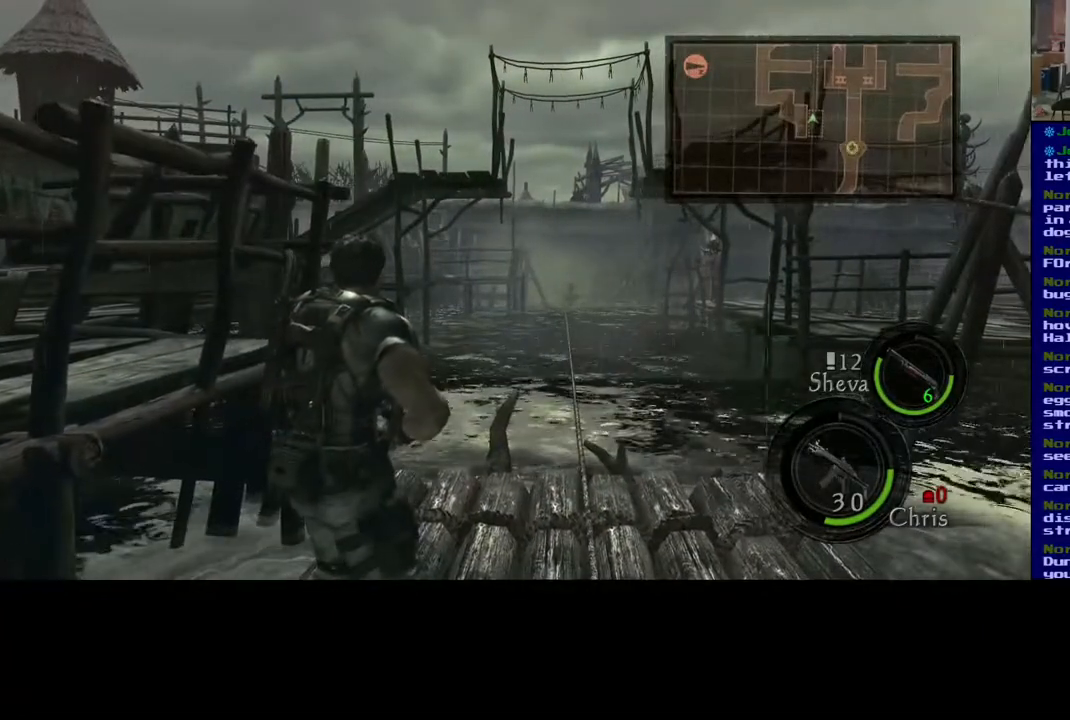
{"buttons": [], "left_stick": "left", "right_stick": "right", "events": [[400, "left_stick", "left"]]}
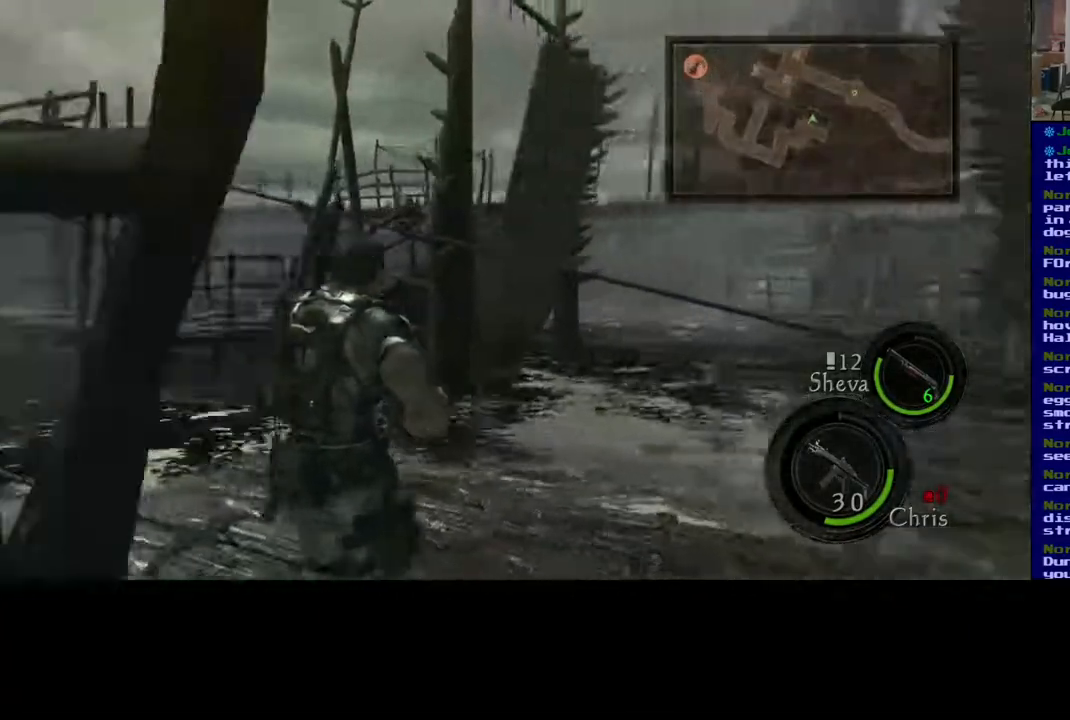
{"buttons": [], "left_stick": "left", "right_stick": "right", "events": [[83, "right_stick", "center"], [133, "left_stick", "center"], [250, "right_stick", "right"], [383, "left_stick", "left"]]}
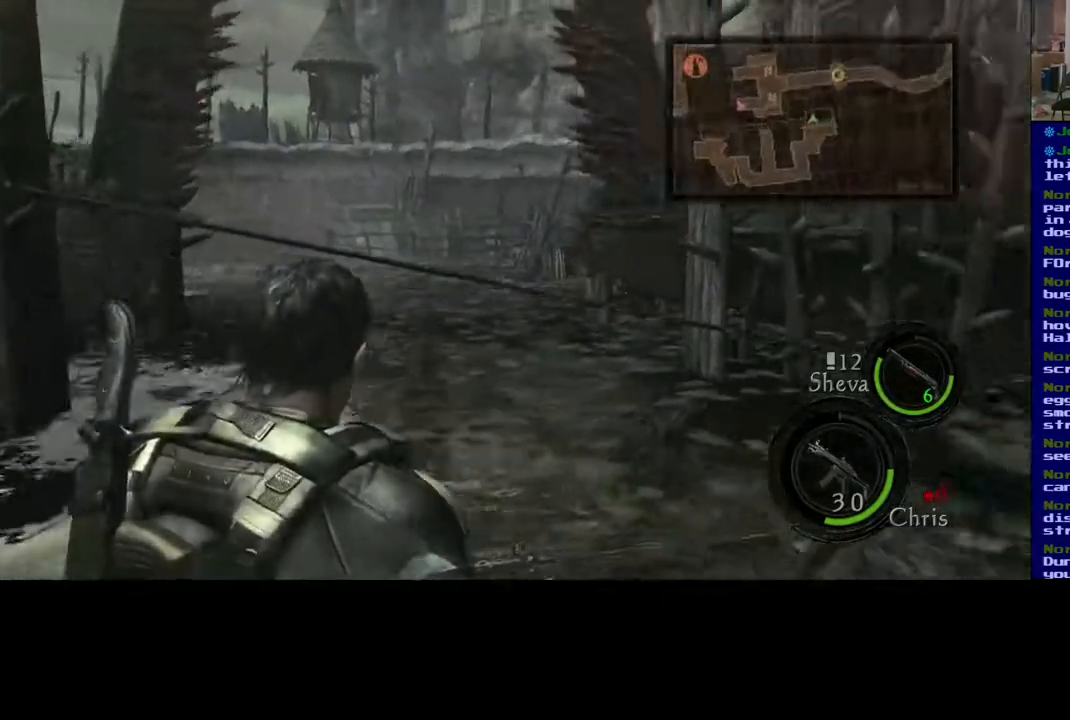
{"buttons": [], "left_stick": "center", "right_stick": "center", "events": [[150, "left_stick", "center"], [233, "right_stick", "center"]]}
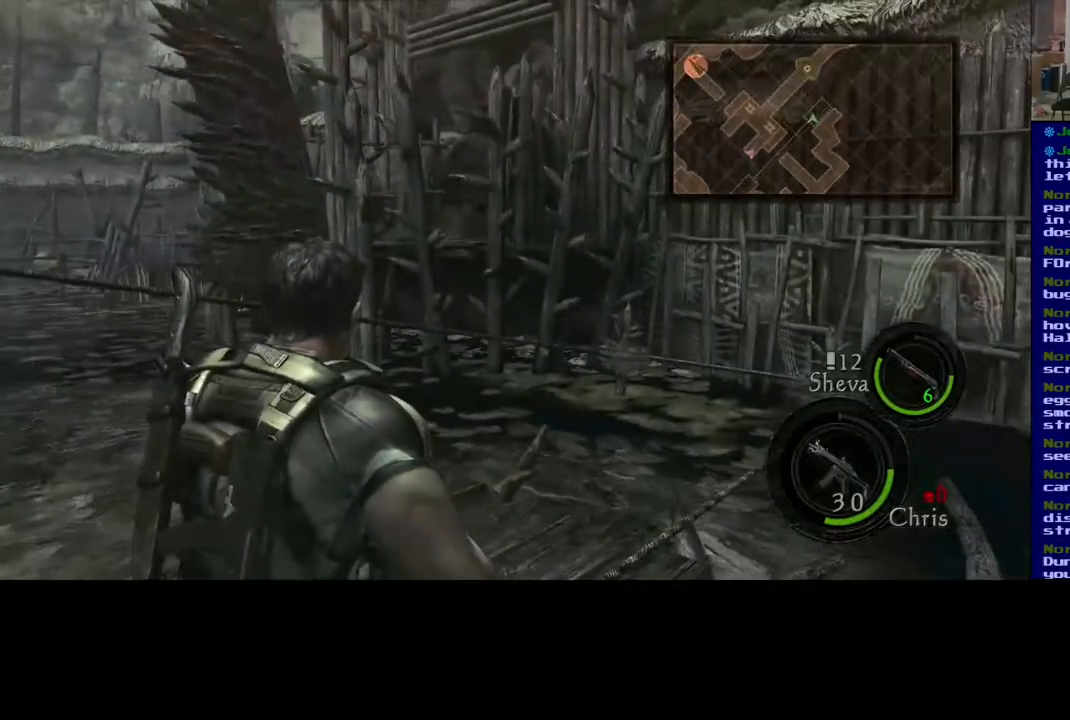
{"buttons": [], "left_stick": "center", "right_stick": "right", "events": [[417, "right_stick", "right"]]}
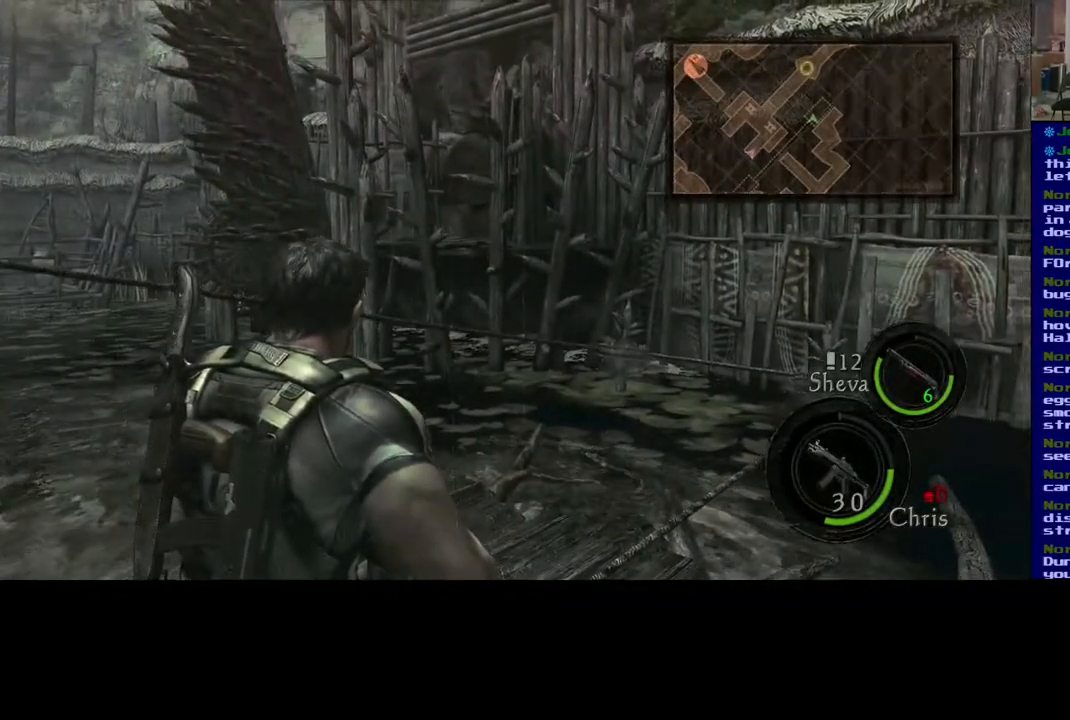
{"buttons": [], "left_stick": "center", "right_stick": "center", "events": [[217, "right_stick", "center"]]}